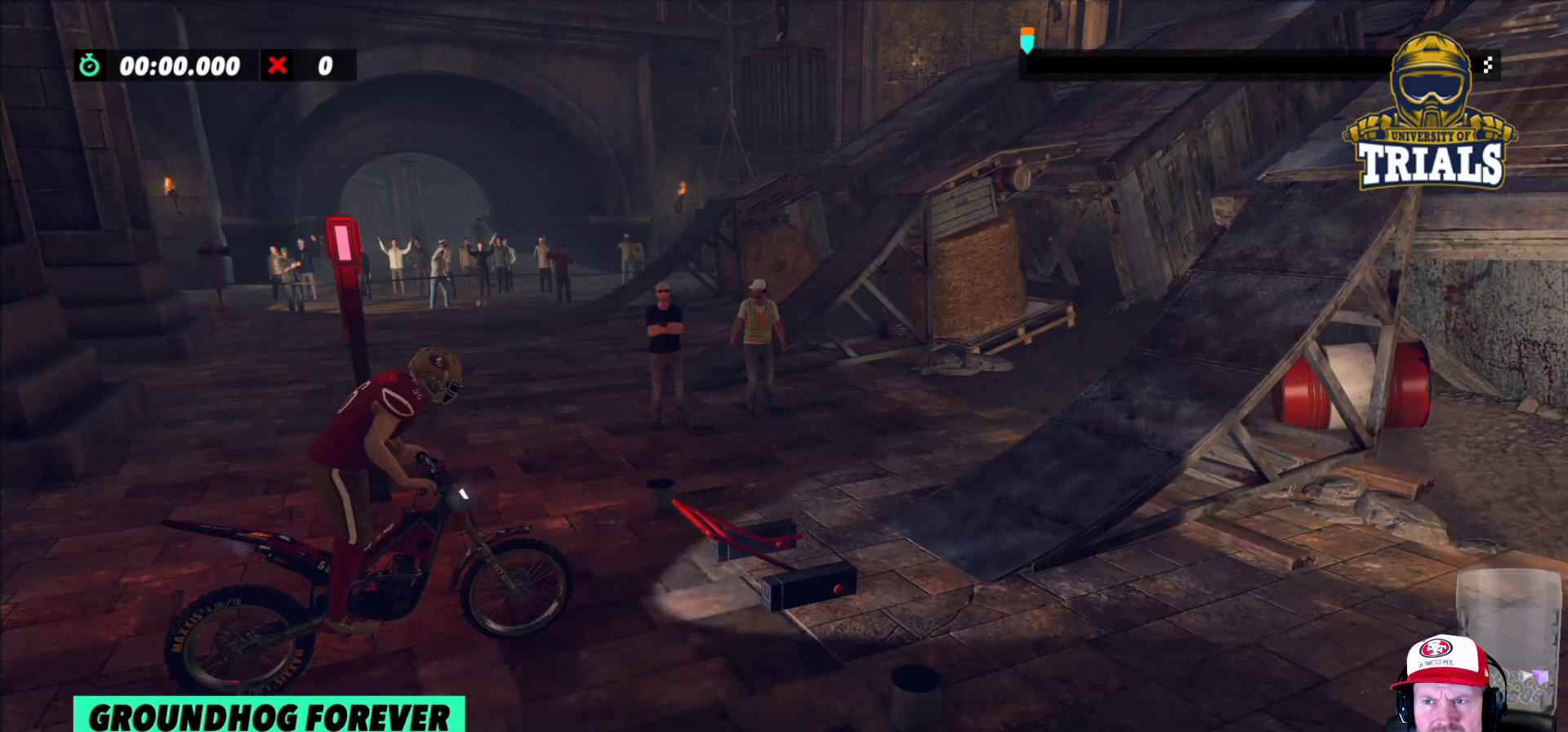
Gameplay with a controller (Xbox layout); each line is a JSON object with the inputs held at the frame after it. "events" lists button and stick changes between this image and that frame as [ms after this image, input, new state], when the widget could be followed in between. Not read: A B DPAD_DOWN DPAD_LEFT DPAD_RIGHT DPAD_UP L1 L3 R1 R3 SELECT START X Y right_stick.
{"buttons": ["R2"], "left_stick": "center", "events": [[283, "R2", "down"], [283, "left_stick", "left"], [400, "left_stick", "center"]]}
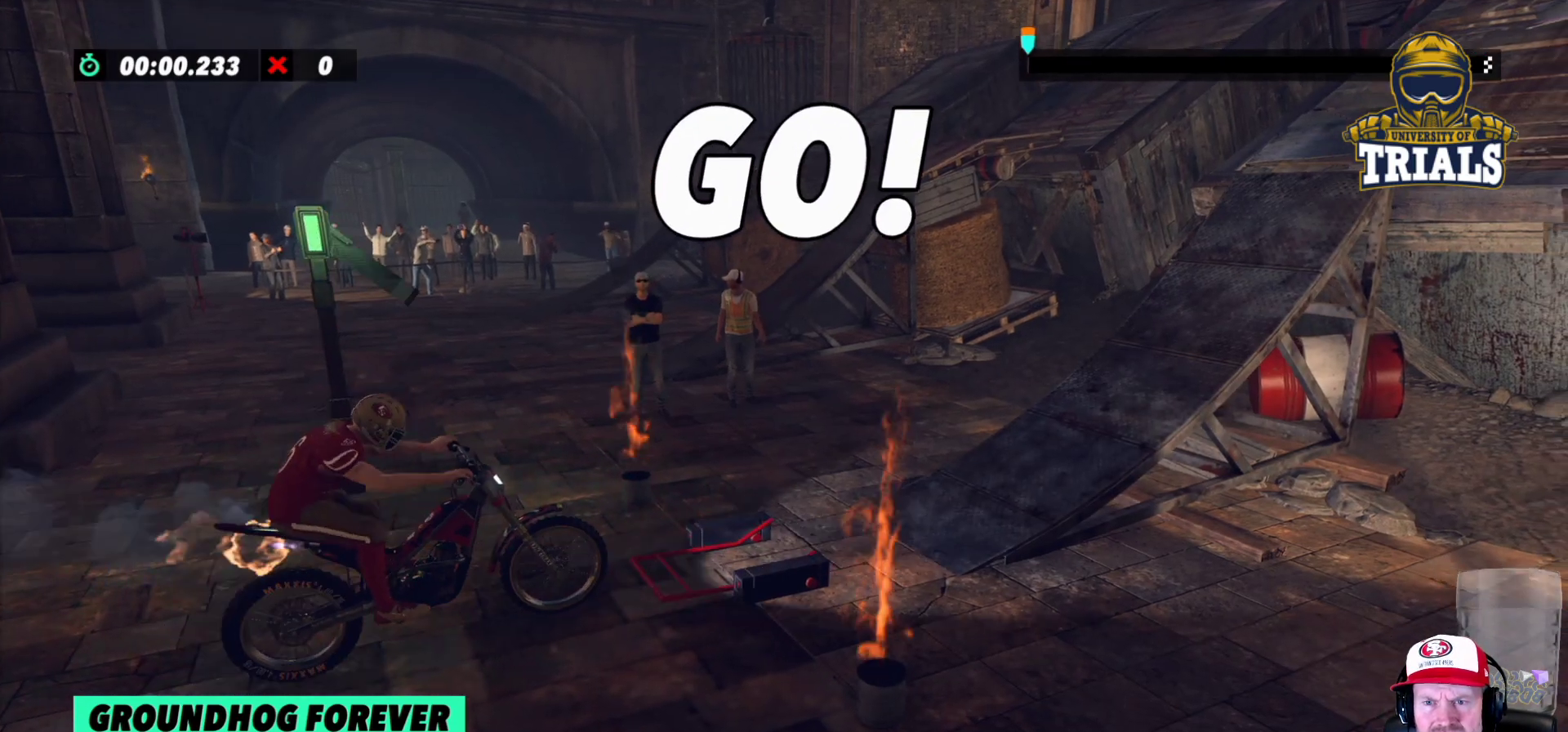
{"buttons": [], "left_stick": "right", "events": [[350, "left_stick", "right"], [417, "R2", "up"]]}
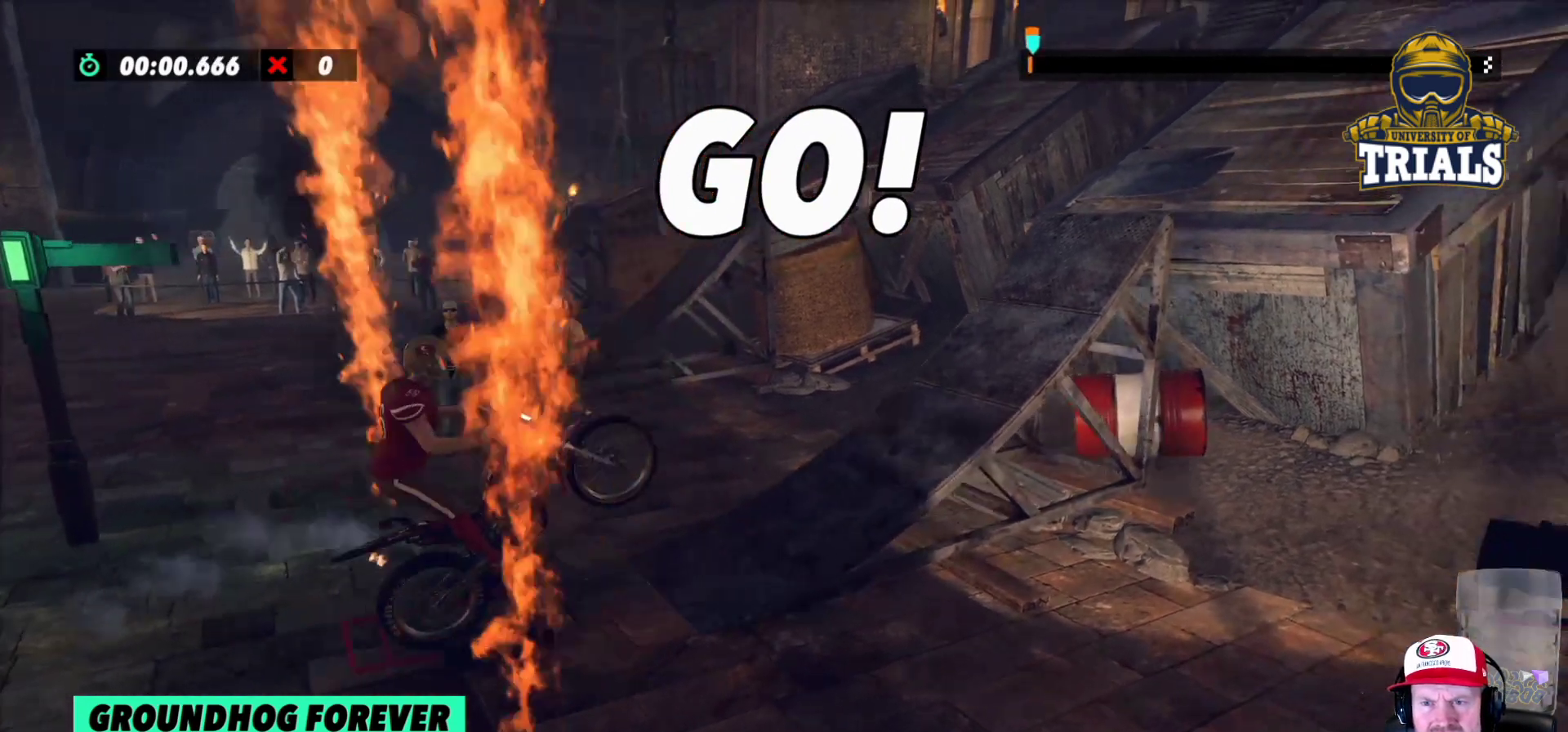
{"buttons": ["R2"], "left_stick": "left", "events": [[83, "R2", "down"], [250, "left_stick", "left"]]}
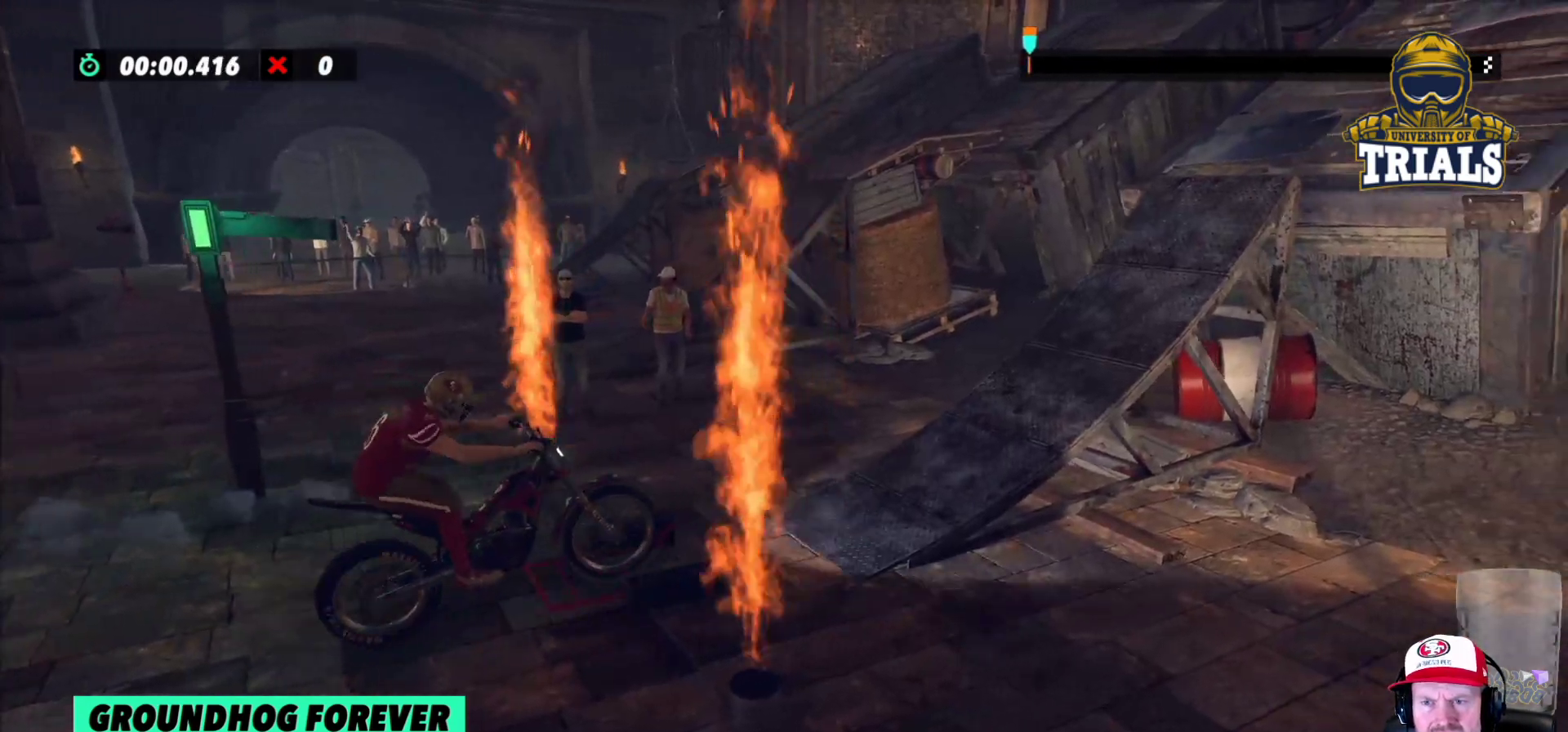
{"buttons": [], "left_stick": "center", "events": [[83, "left_stick", "center"], [233, "left_stick", "right"], [483, "R2", "up"], [500, "left_stick", "center"]]}
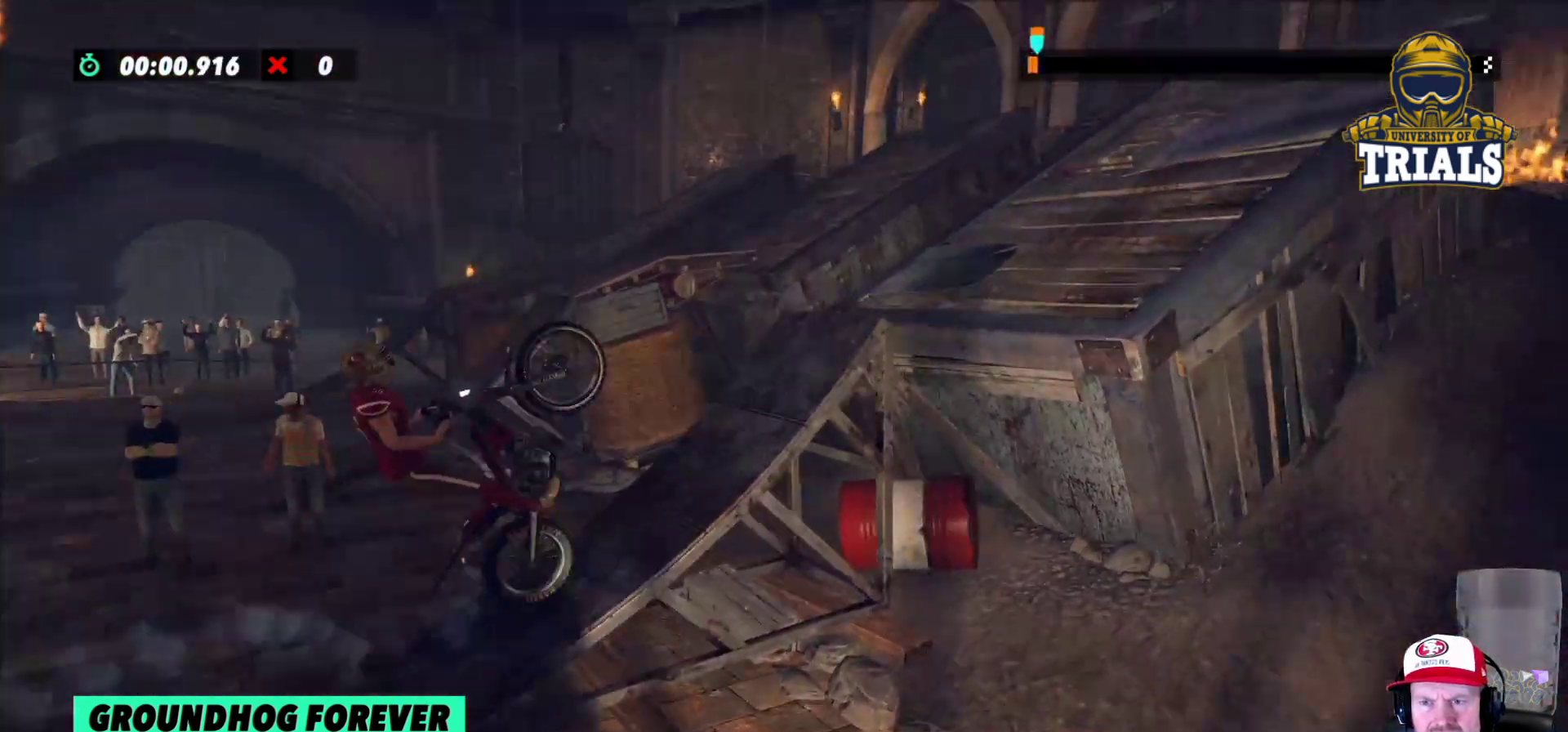
{"buttons": [], "left_stick": "right", "events": [[17, "left_stick", "left"], [167, "left_stick", "center"], [350, "left_stick", "right"]]}
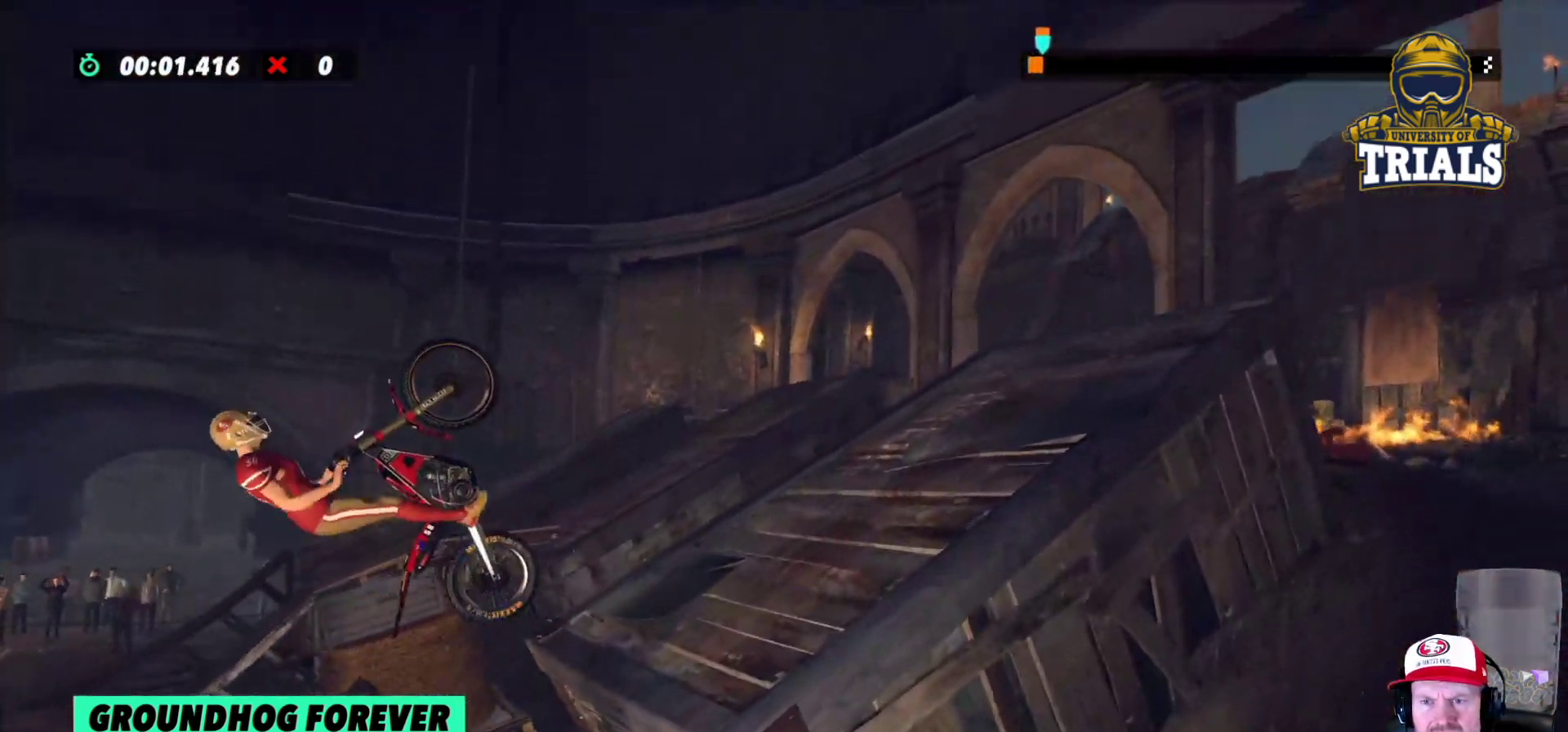
{"buttons": ["R2"], "left_stick": "left", "events": [[33, "R2", "down"], [483, "left_stick", "left"]]}
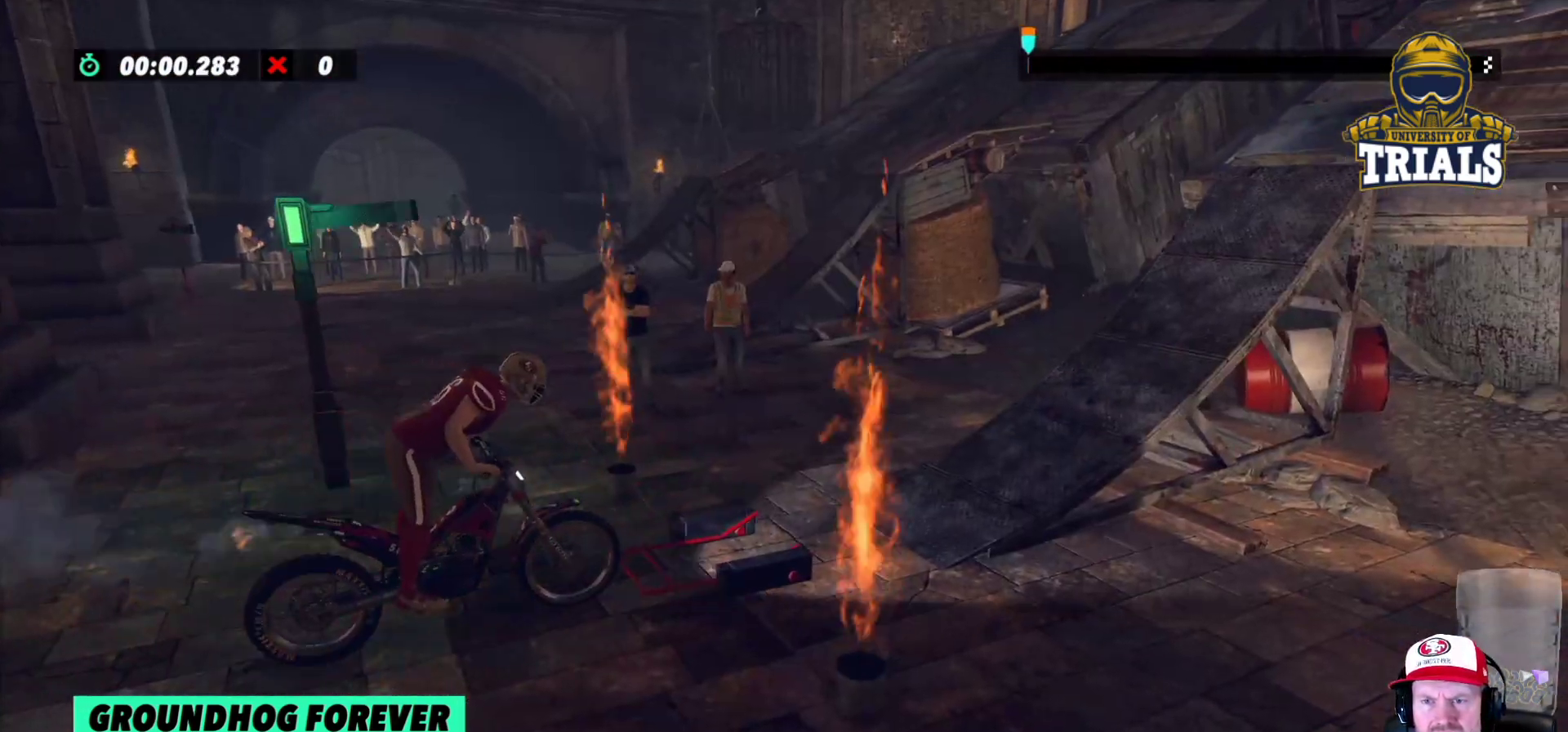
{"buttons": ["R2"], "left_stick": "right", "events": [[450, "left_stick", "right"]]}
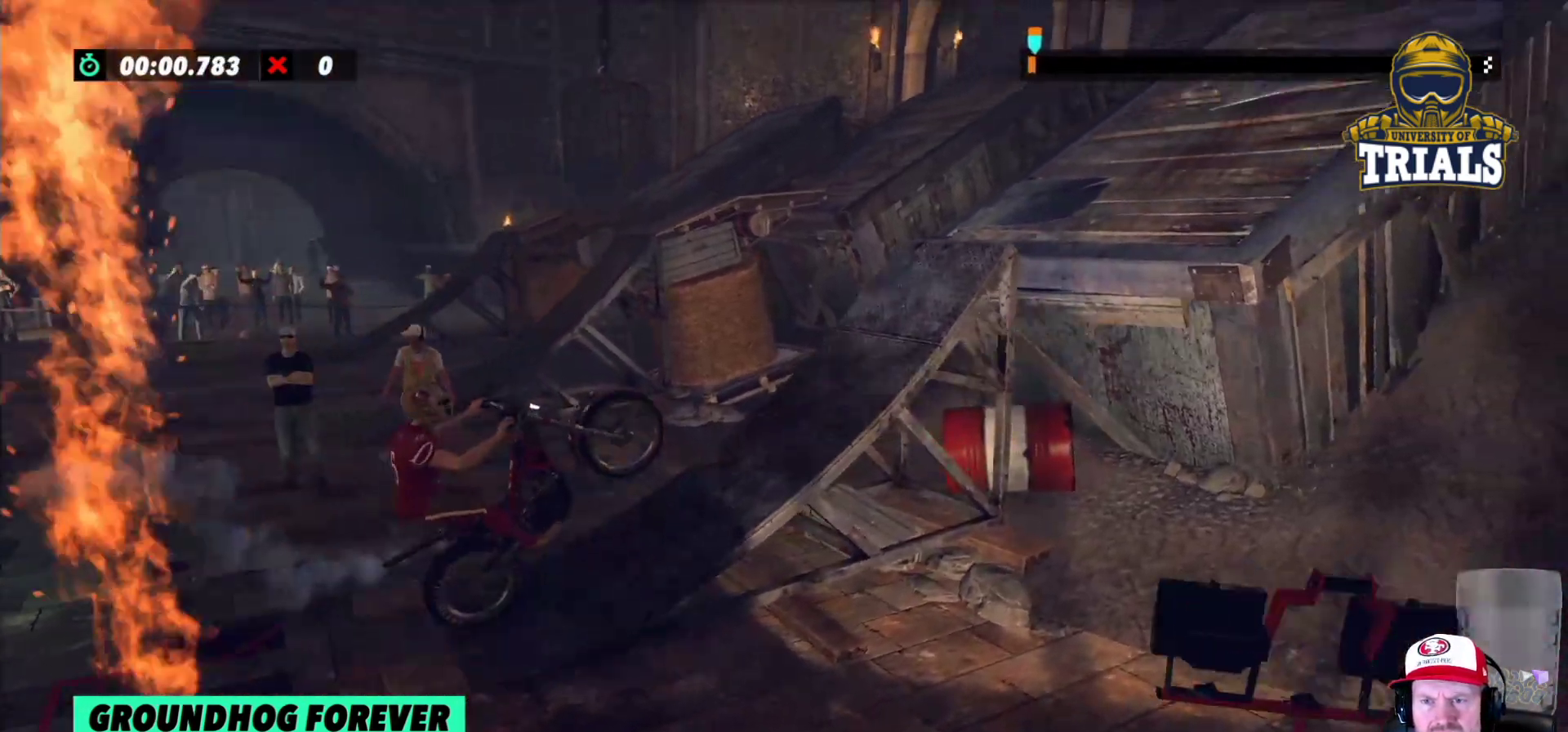
{"buttons": [], "left_stick": "left", "events": [[167, "R2", "up"], [217, "left_stick", "left"]]}
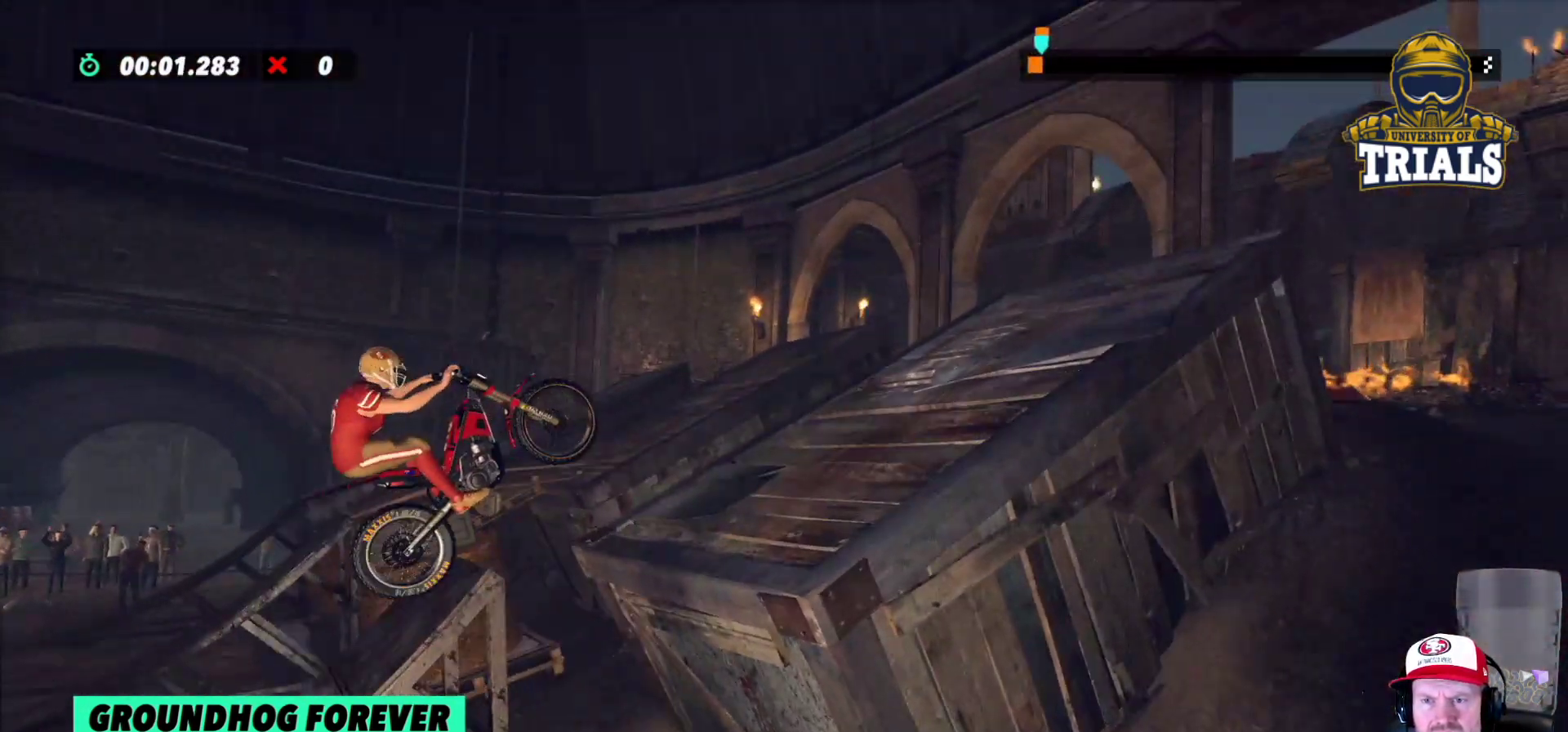
{"buttons": [], "left_stick": "right", "events": [[50, "left_stick", "center"], [500, "left_stick", "right"]]}
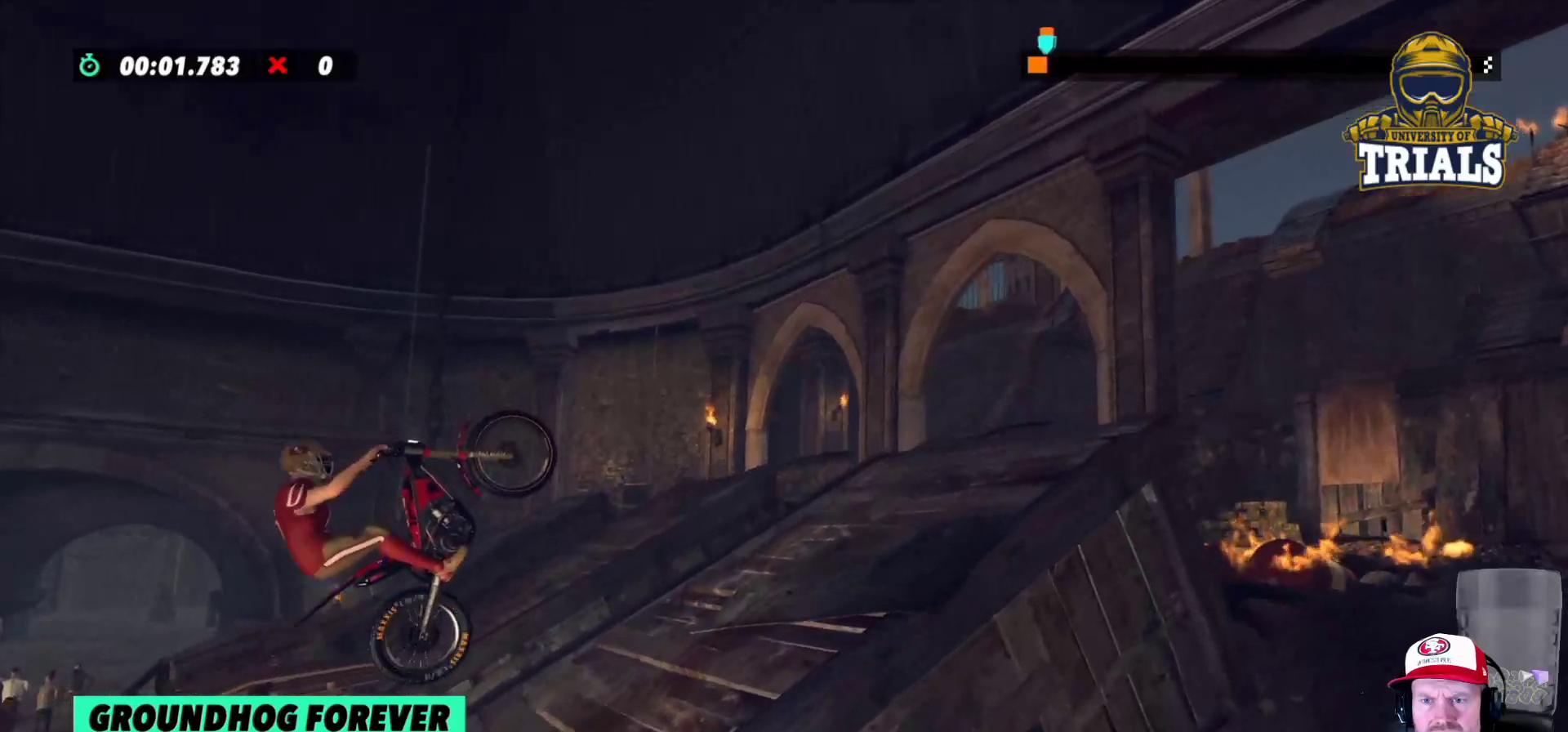
{"buttons": ["R2"], "left_stick": "center", "events": [[283, "R2", "down"], [500, "left_stick", "center"]]}
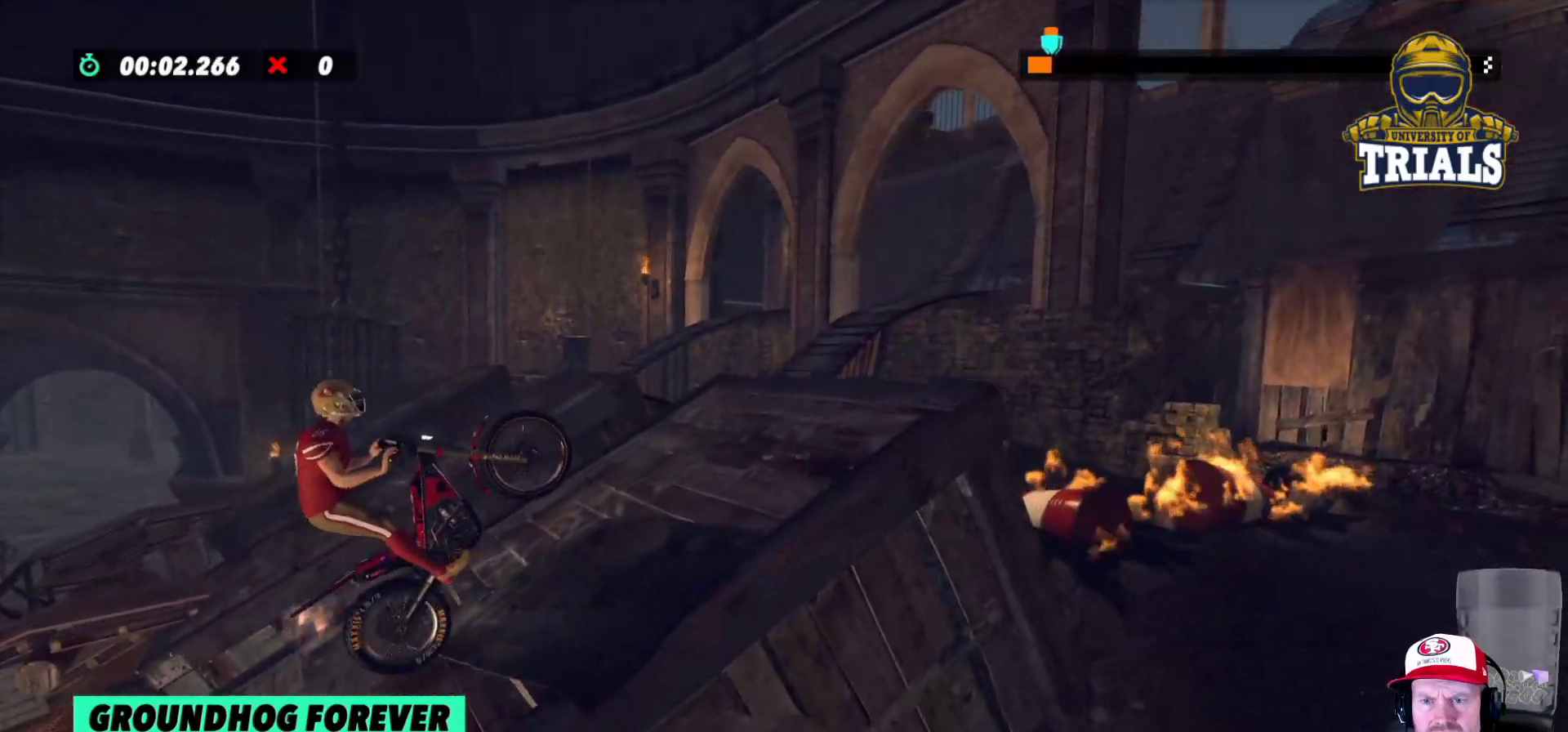
{"buttons": ["R2"], "left_stick": "center", "events": []}
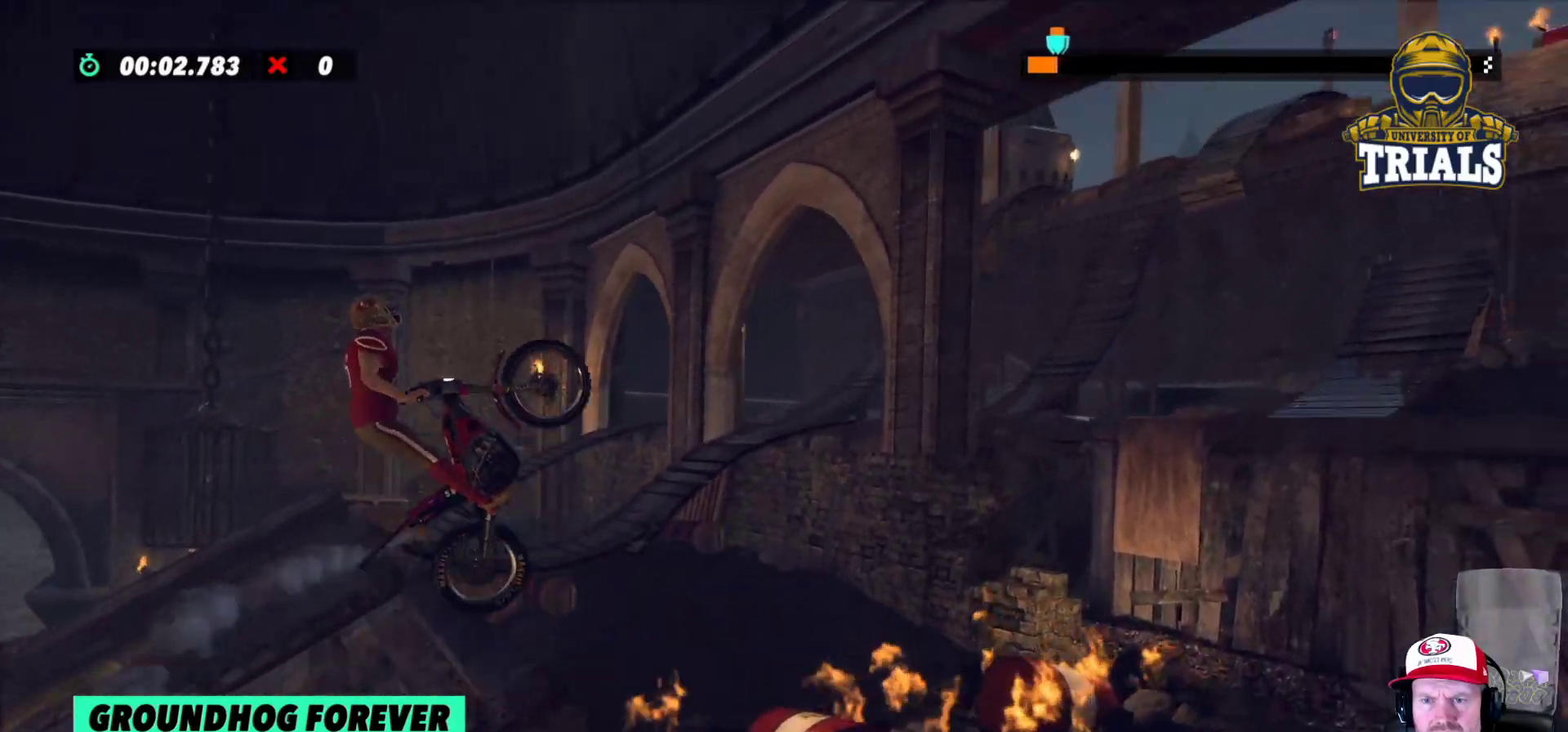
{"buttons": ["R2"], "left_stick": "center", "events": [[67, "left_stick", "right"], [483, "left_stick", "center"]]}
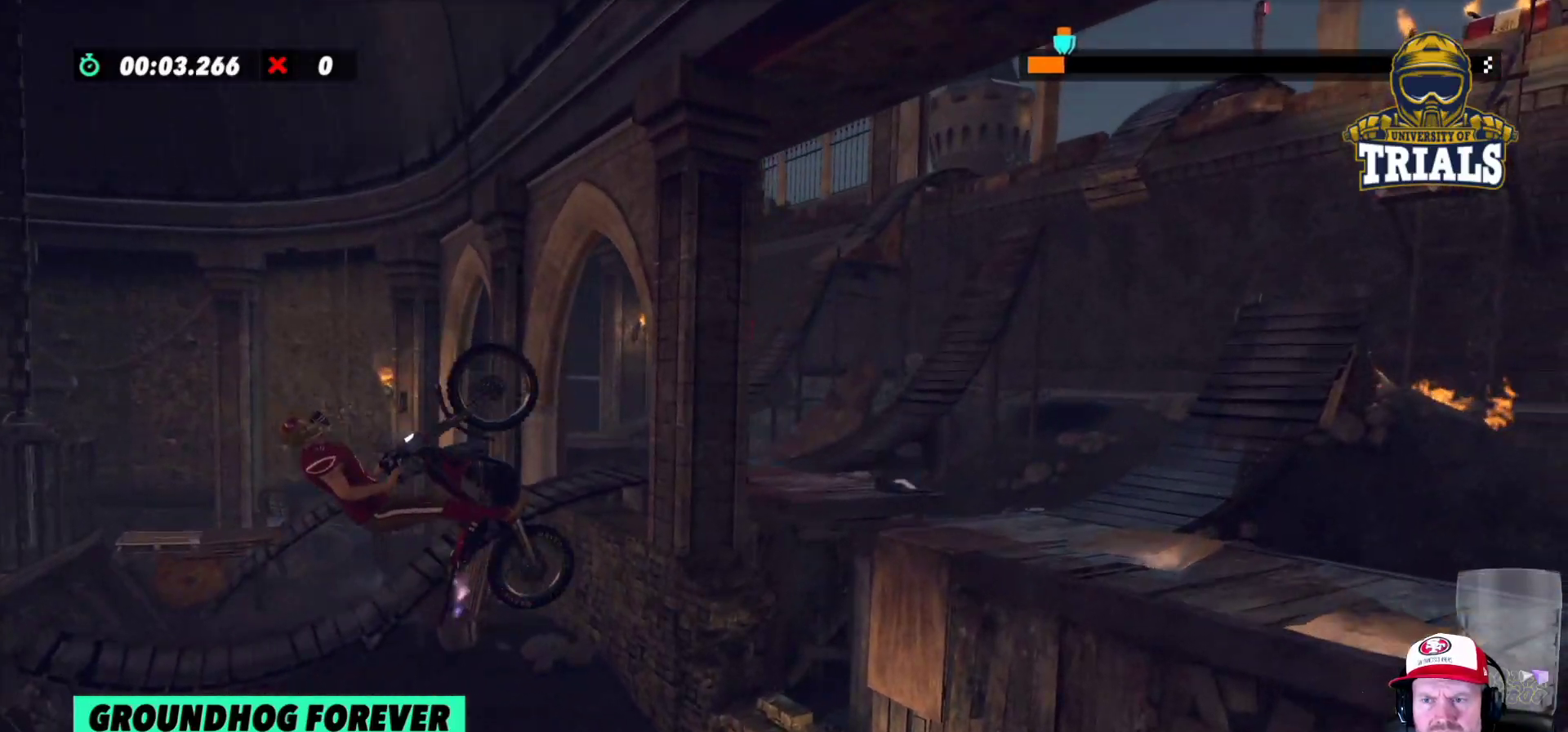
{"buttons": ["R2"], "left_stick": "right", "events": [[483, "left_stick", "right"]]}
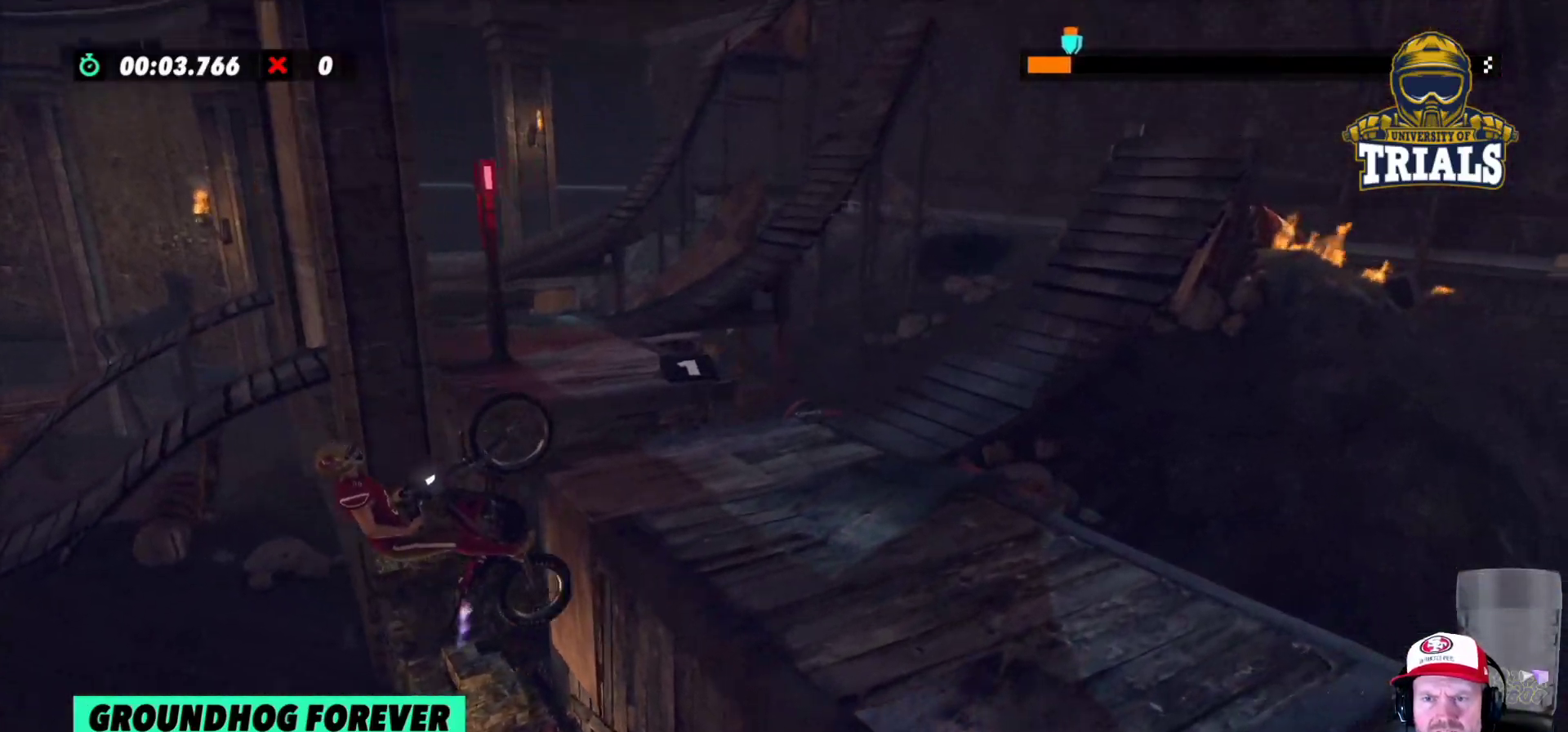
{"buttons": [], "left_stick": "center", "events": [[233, "R2", "up"], [233, "left_stick", "center"]]}
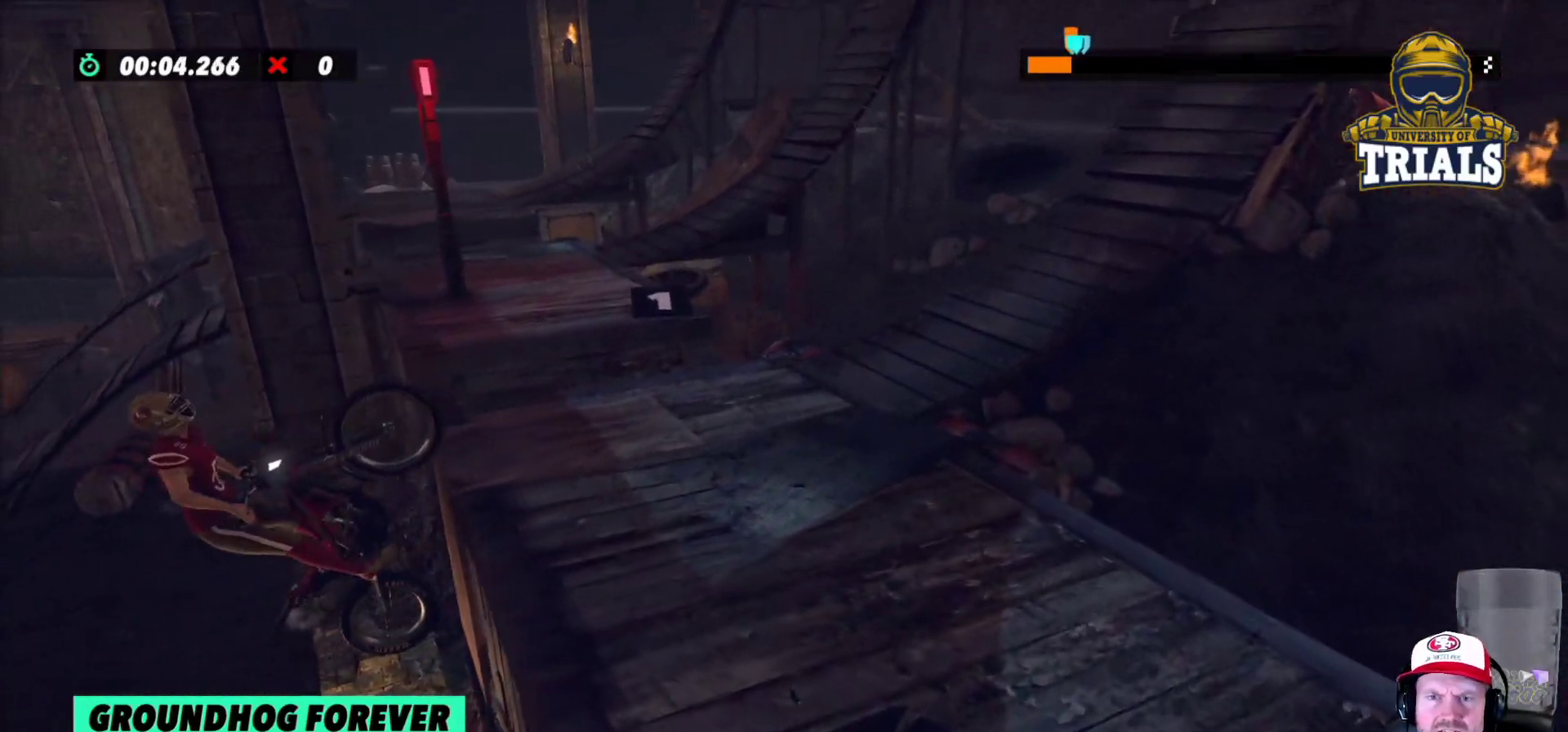
{"buttons": [], "left_stick": "center", "events": []}
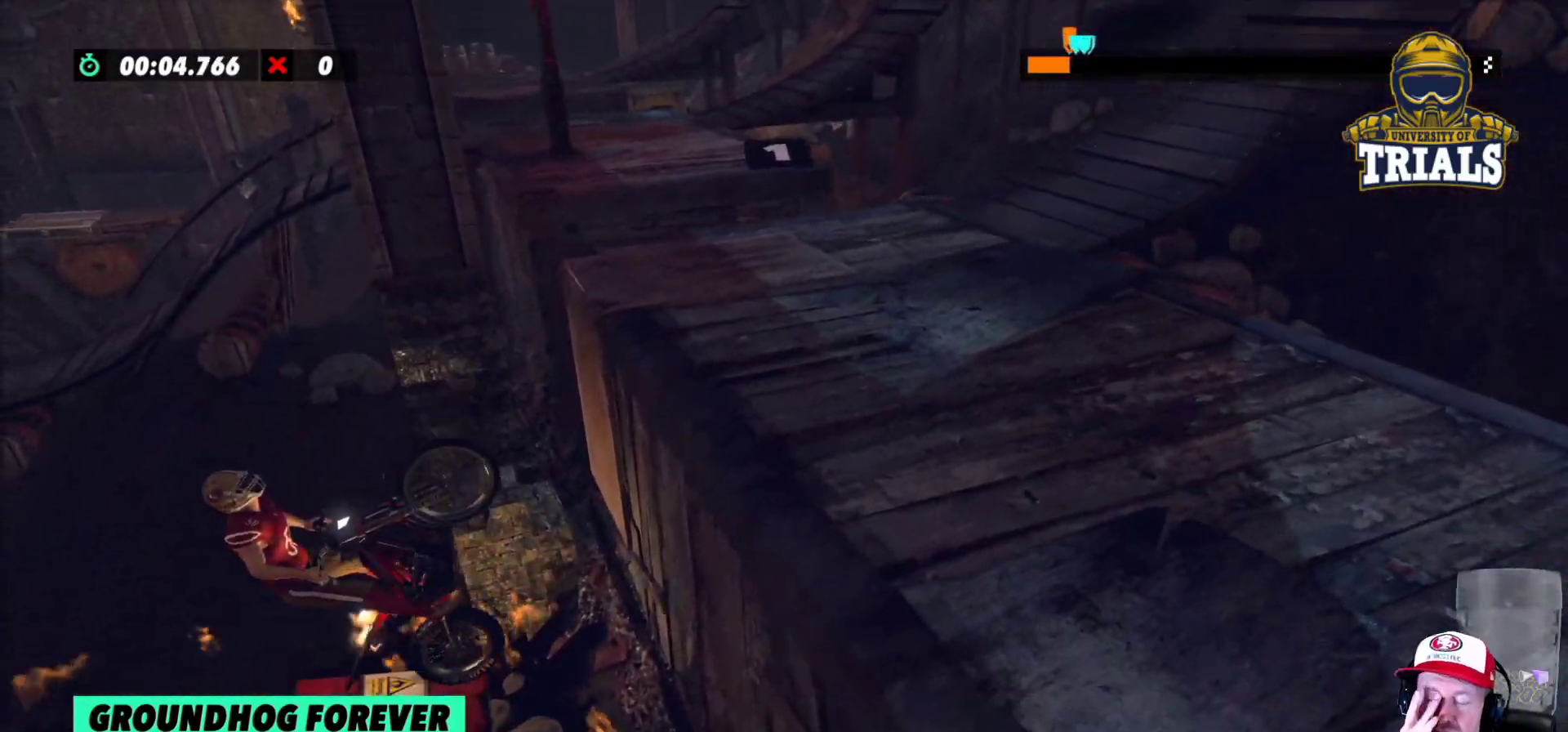
{"buttons": [], "left_stick": "center", "events": []}
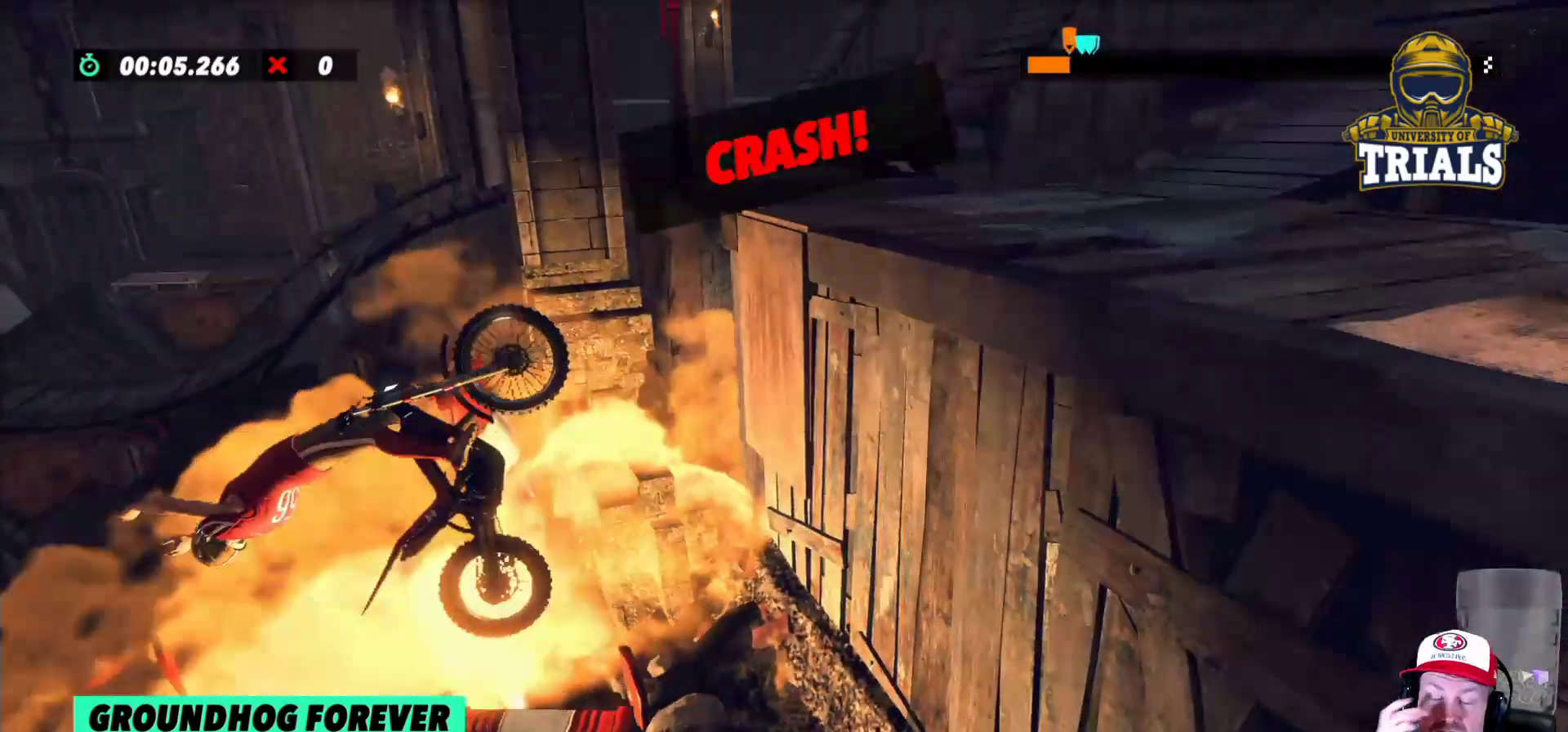
{"buttons": [], "left_stick": "center", "events": []}
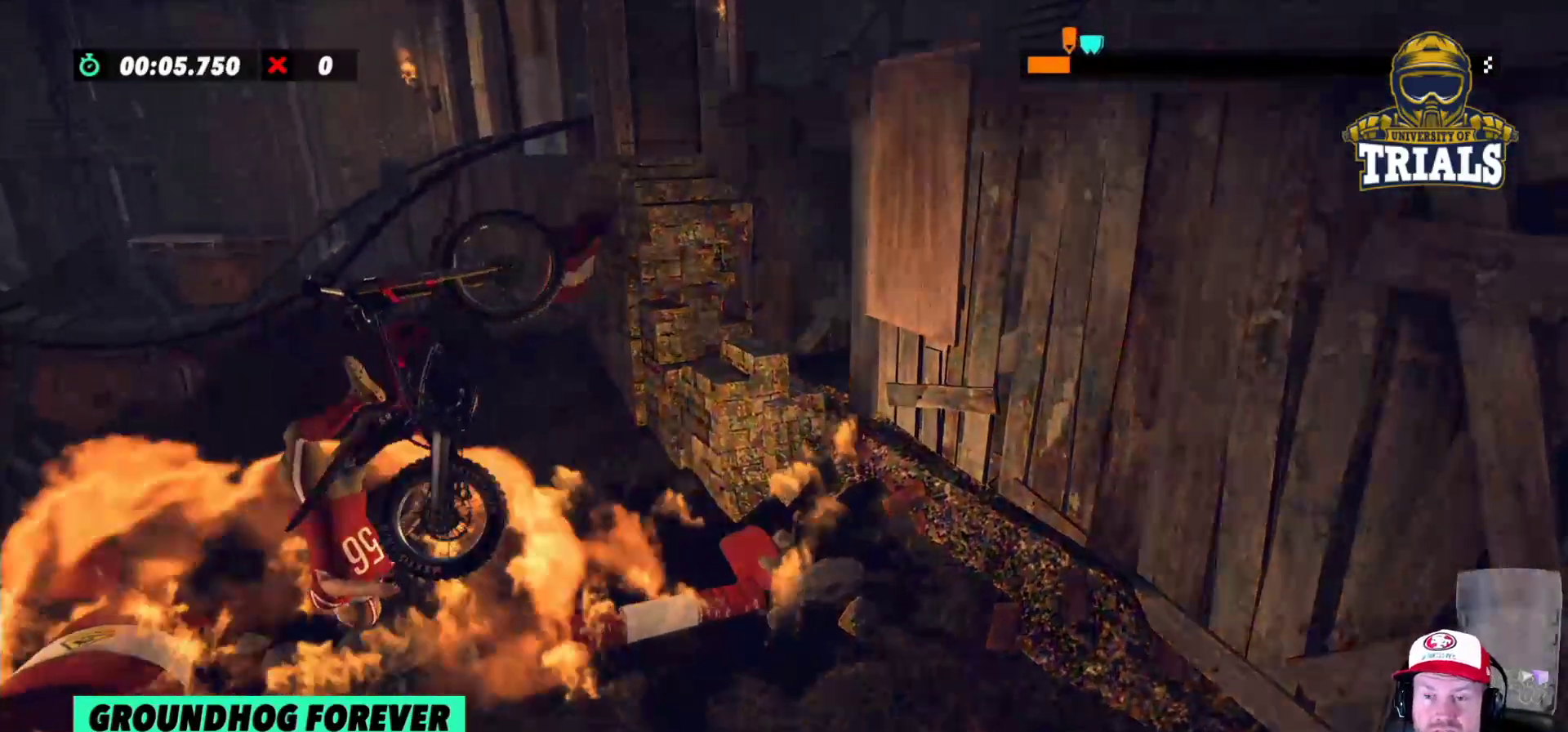
{"buttons": [], "left_stick": "center", "events": []}
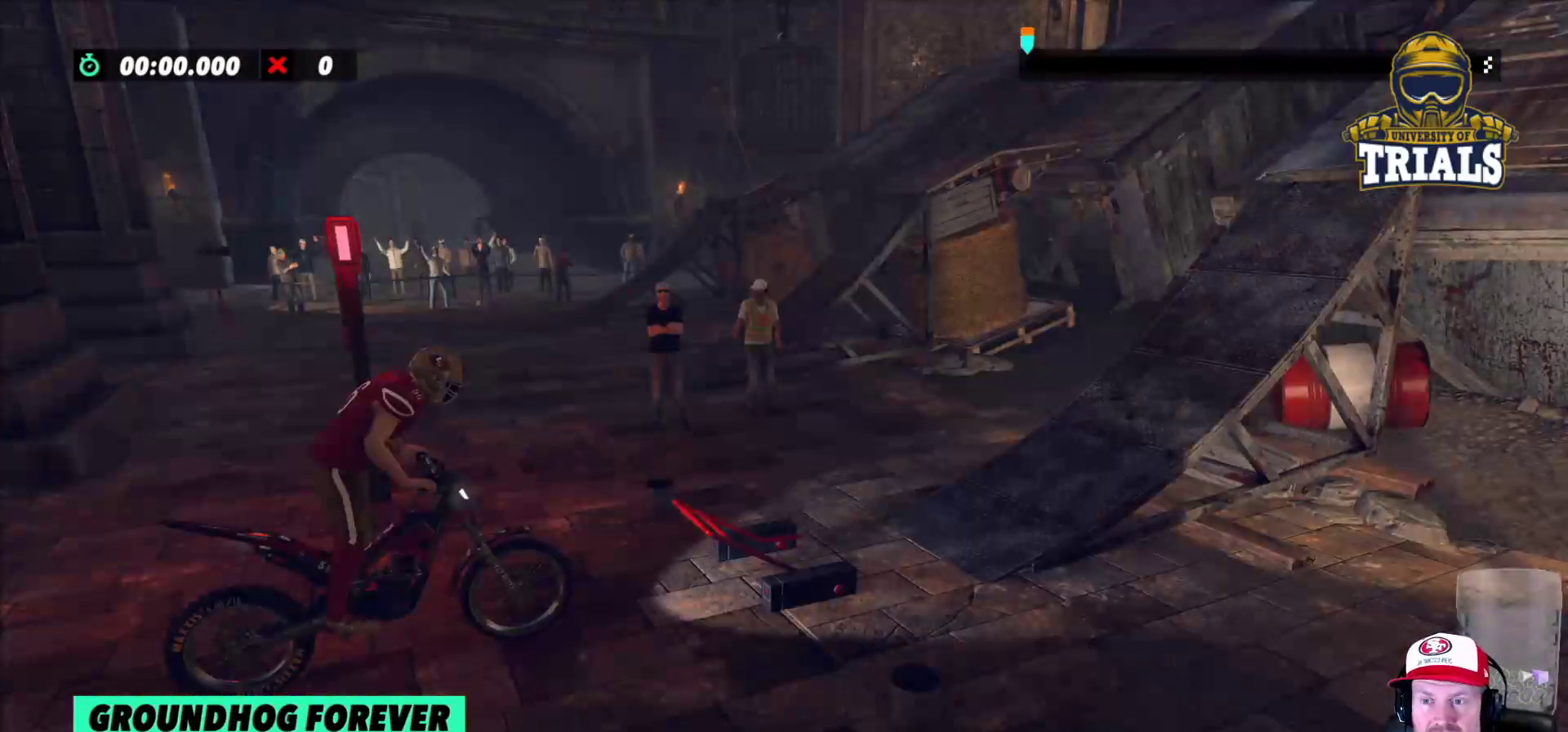
{"buttons": [], "left_stick": "center", "events": []}
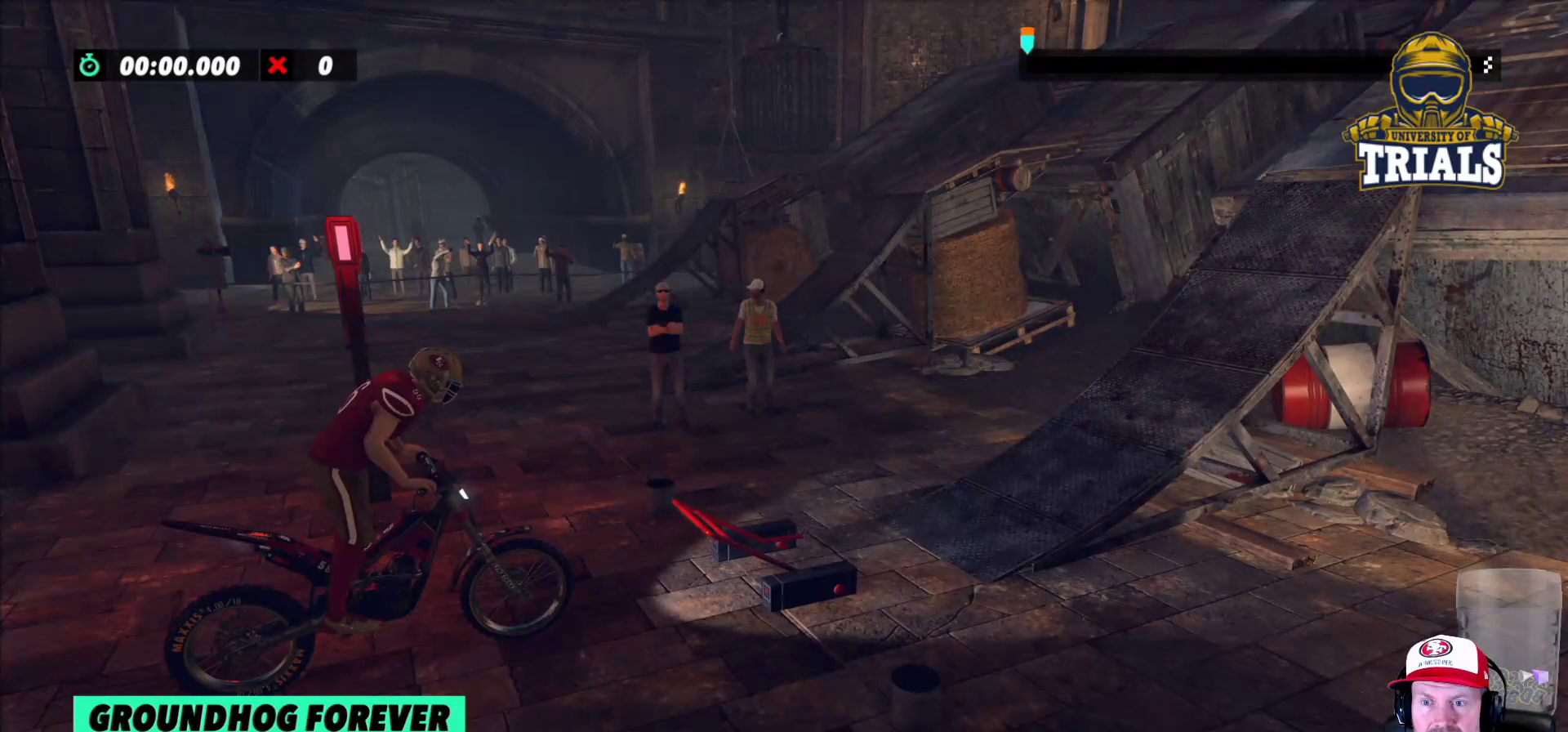
{"buttons": ["R2"], "left_stick": "center", "events": [[133, "R2", "down"], [133, "left_stick", "right"], [250, "left_stick", "left"], [467, "left_stick", "center"]]}
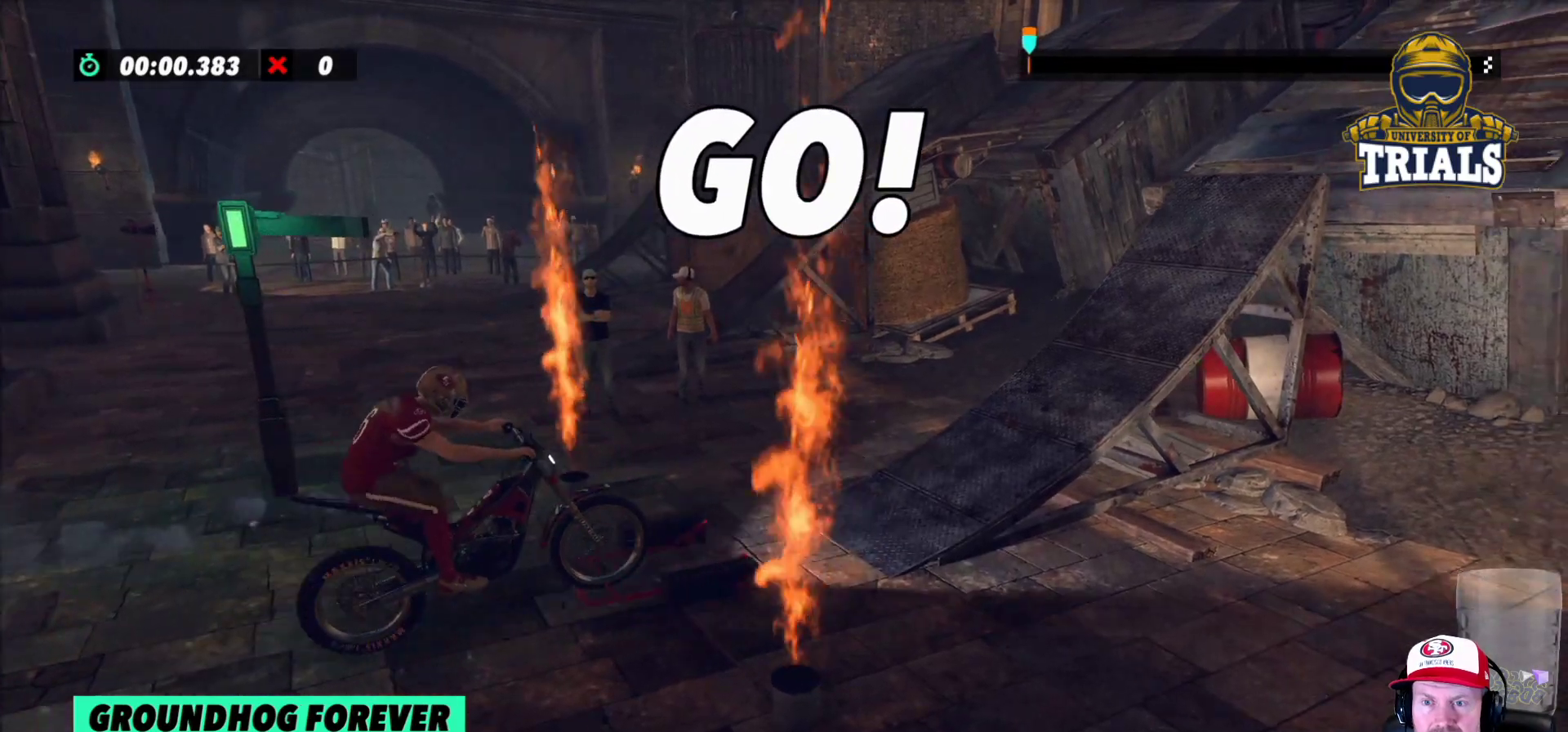
{"buttons": ["R2"], "left_stick": "right", "events": [[250, "left_stick", "right"]]}
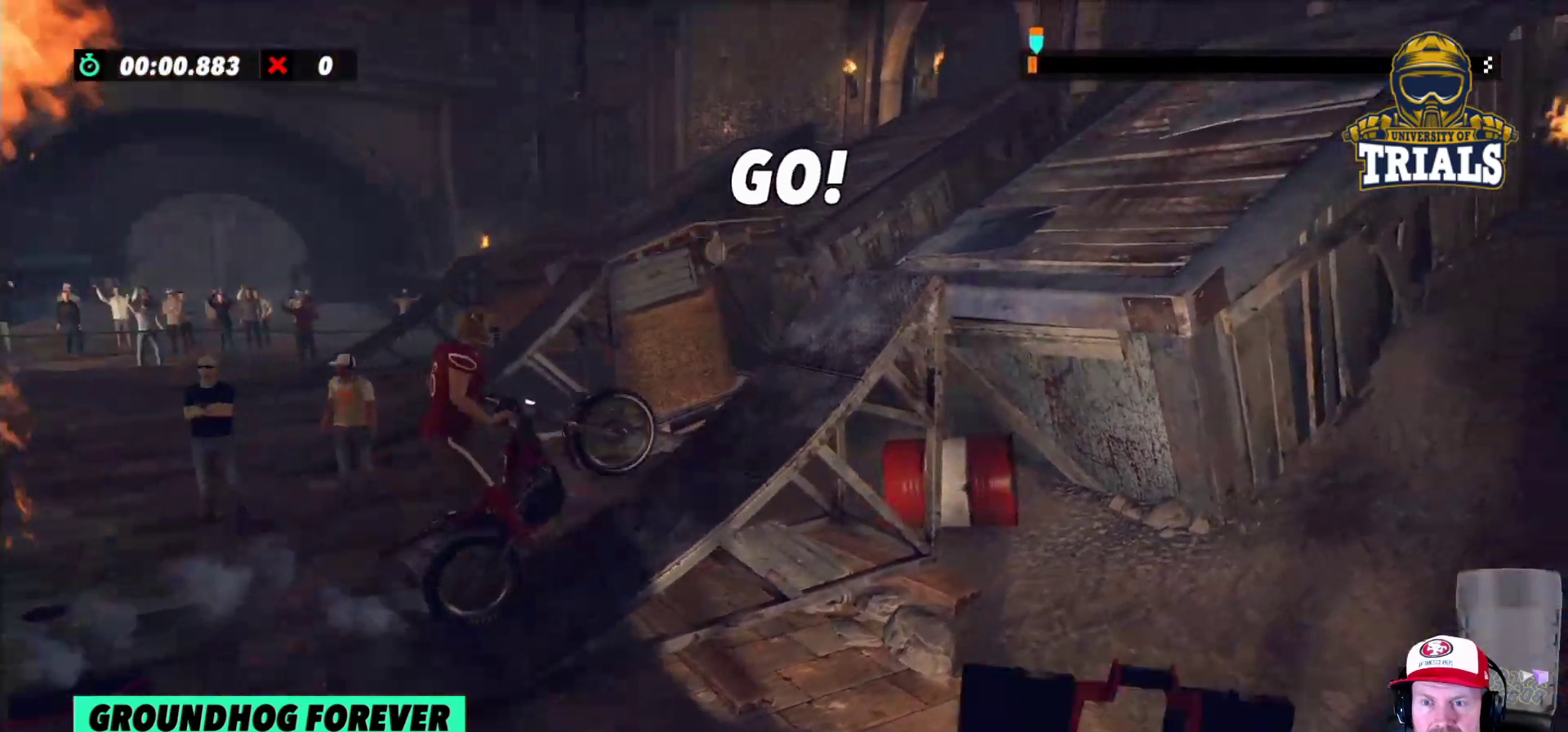
{"buttons": ["R2"], "left_stick": "right", "events": [[100, "left_stick", "center"], [133, "R2", "up"], [150, "left_stick", "right"], [333, "R2", "down"]]}
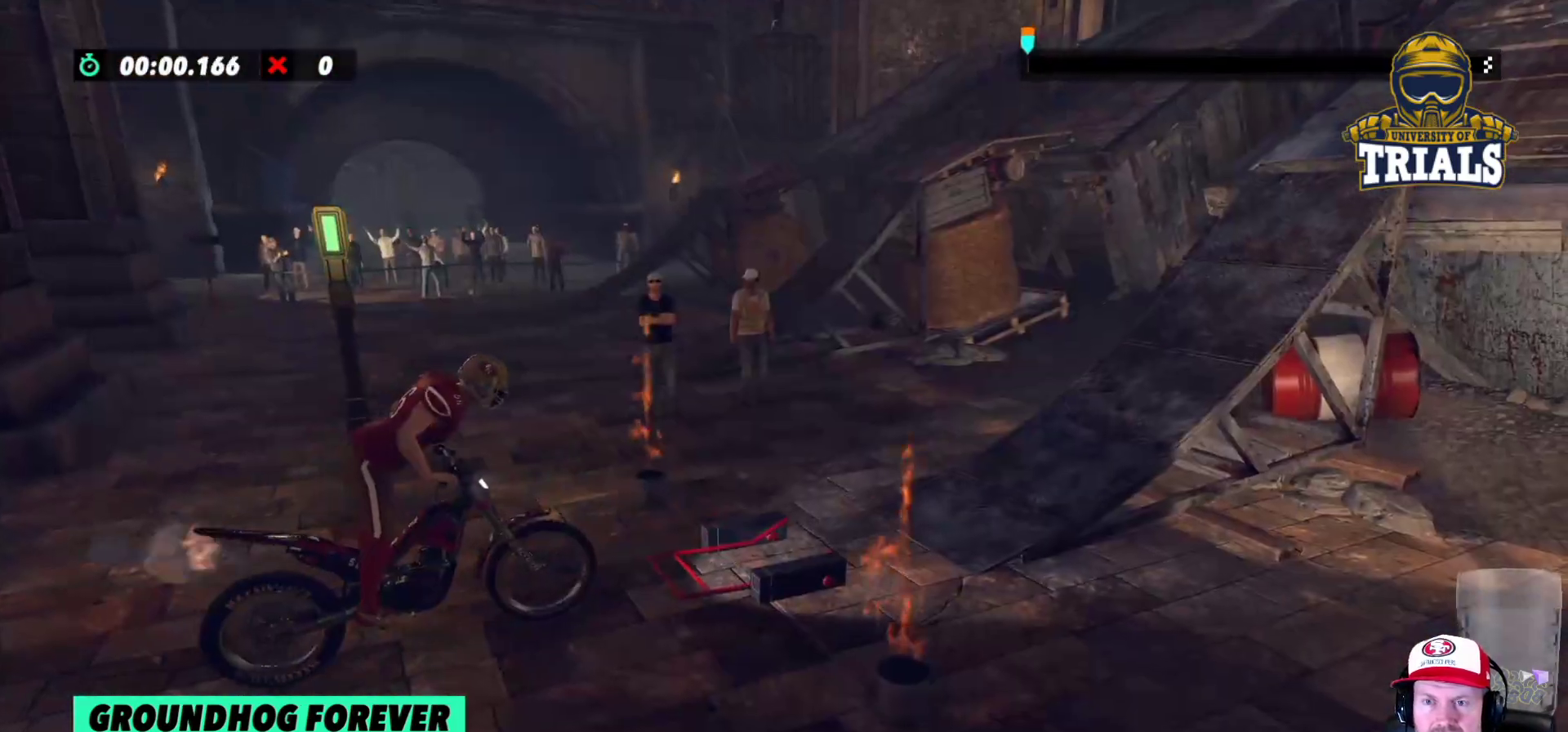
{"buttons": ["R2"], "left_stick": "left", "events": [[83, "left_stick", "left"]]}
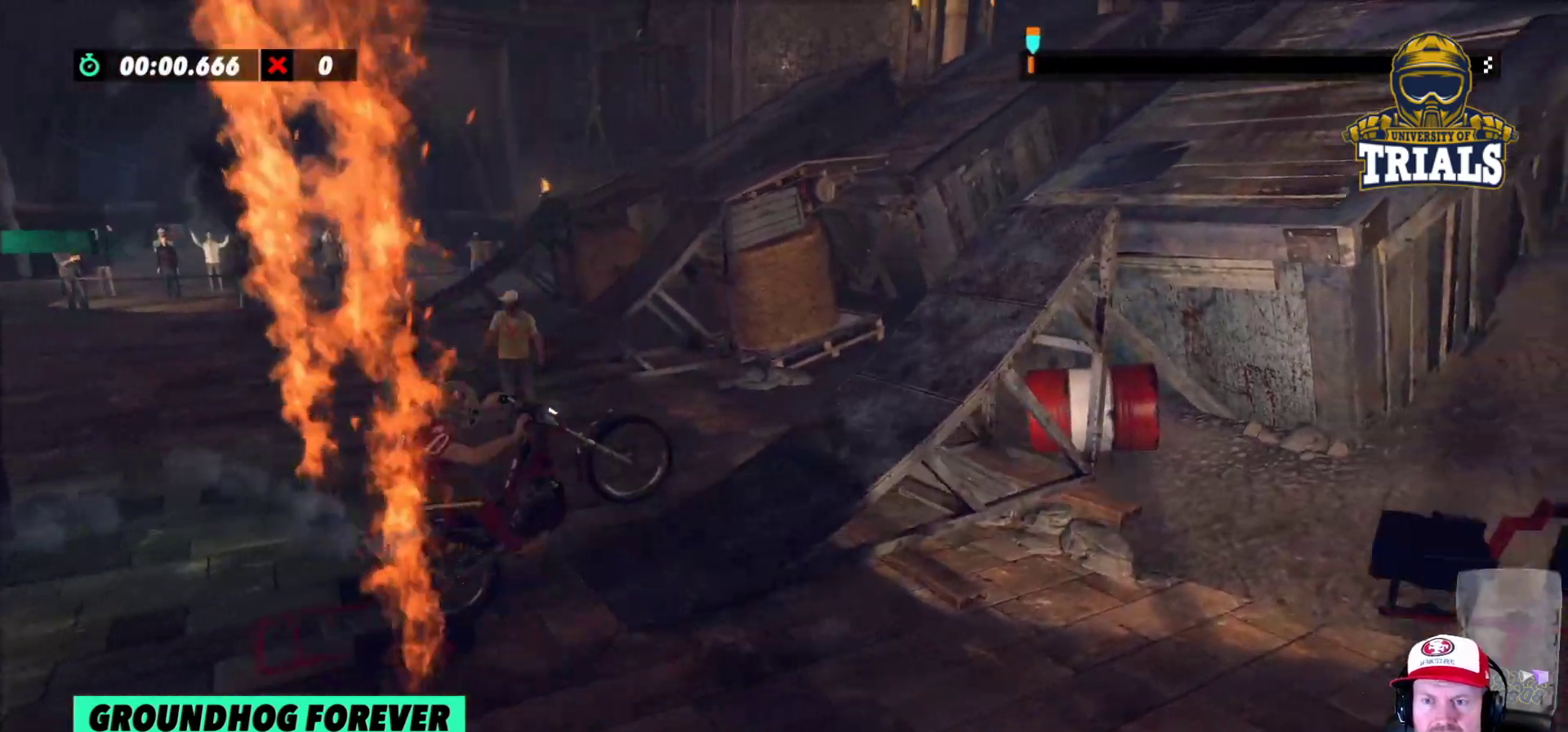
{"buttons": [], "left_stick": "left", "events": [[50, "left_stick", "right"], [300, "R2", "up"], [317, "left_stick", "left"]]}
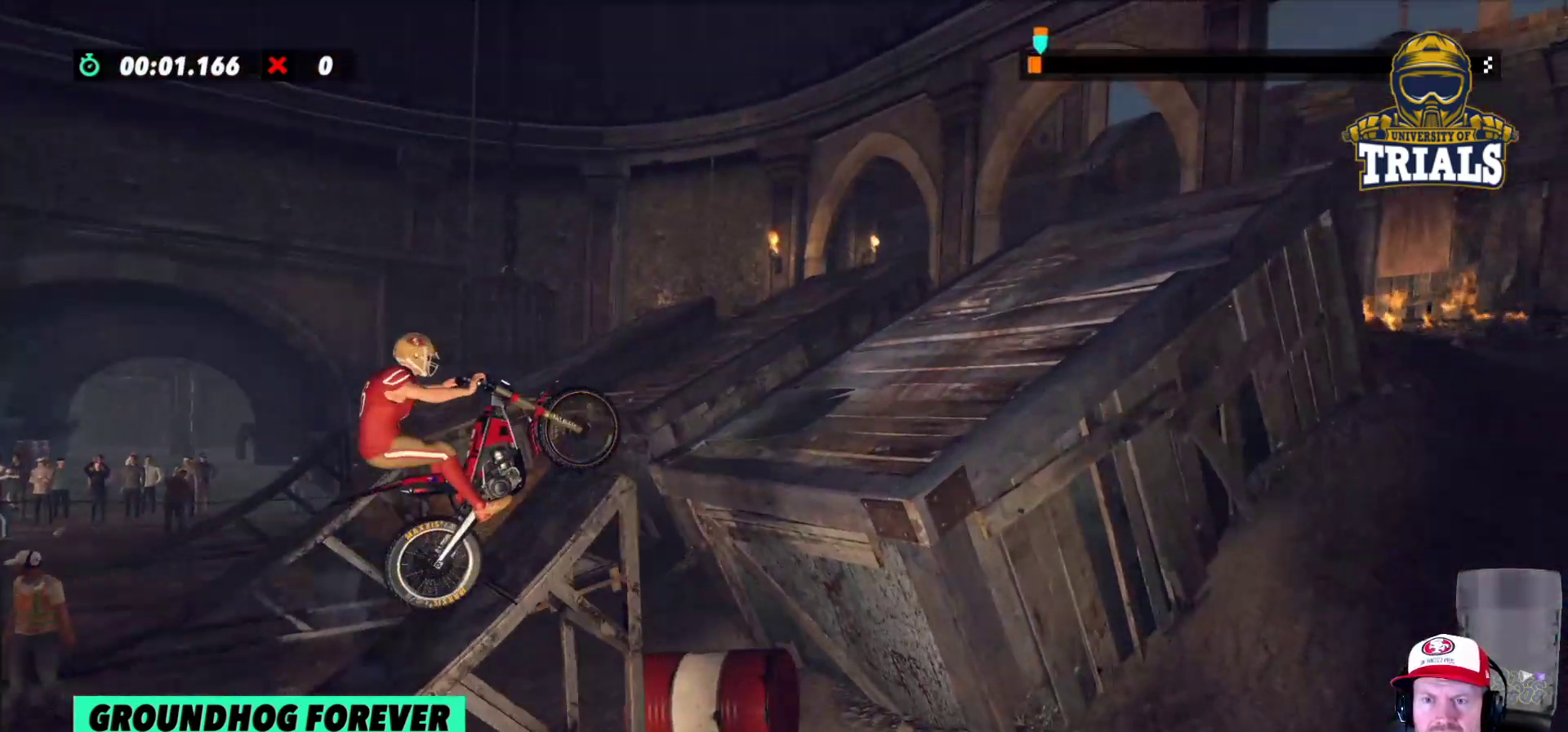
{"buttons": ["R2"], "left_stick": "left", "events": [[17, "left_stick", "center"], [217, "left_stick", "left"], [350, "R2", "down"]]}
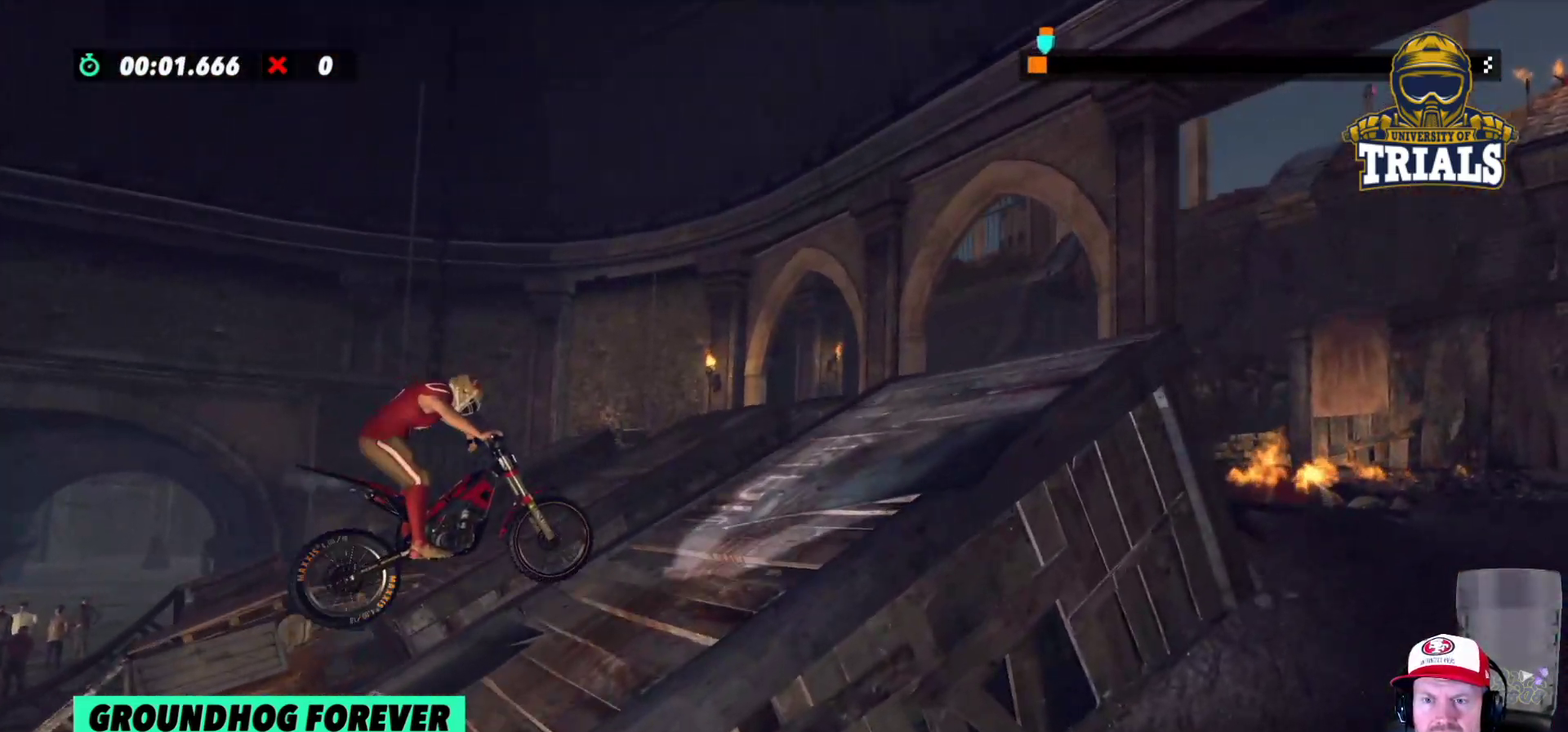
{"buttons": ["R2"], "left_stick": "center", "events": [[183, "left_stick", "center"]]}
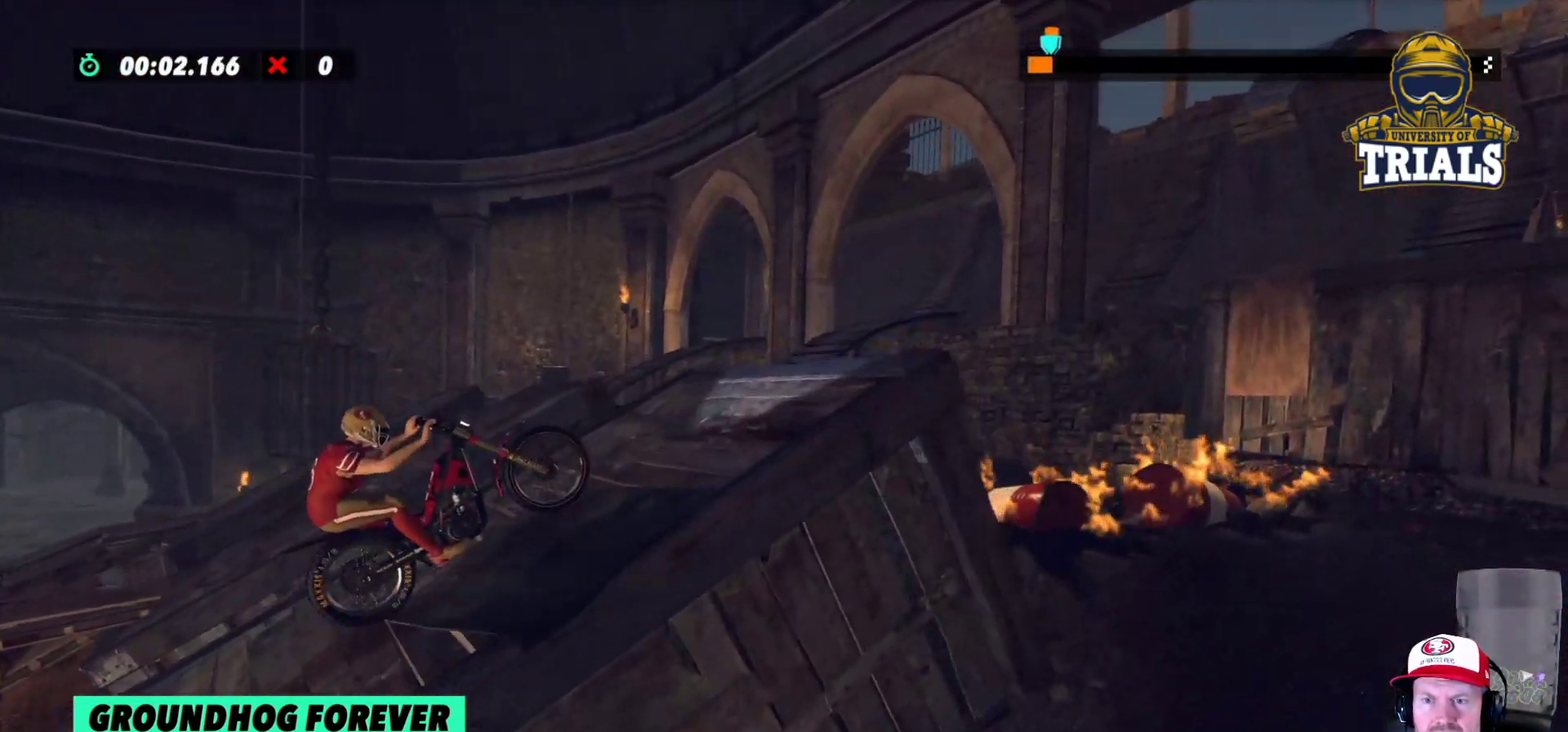
{"buttons": ["R2"], "left_stick": "left", "events": [[250, "left_stick", "right"], [433, "left_stick", "left"]]}
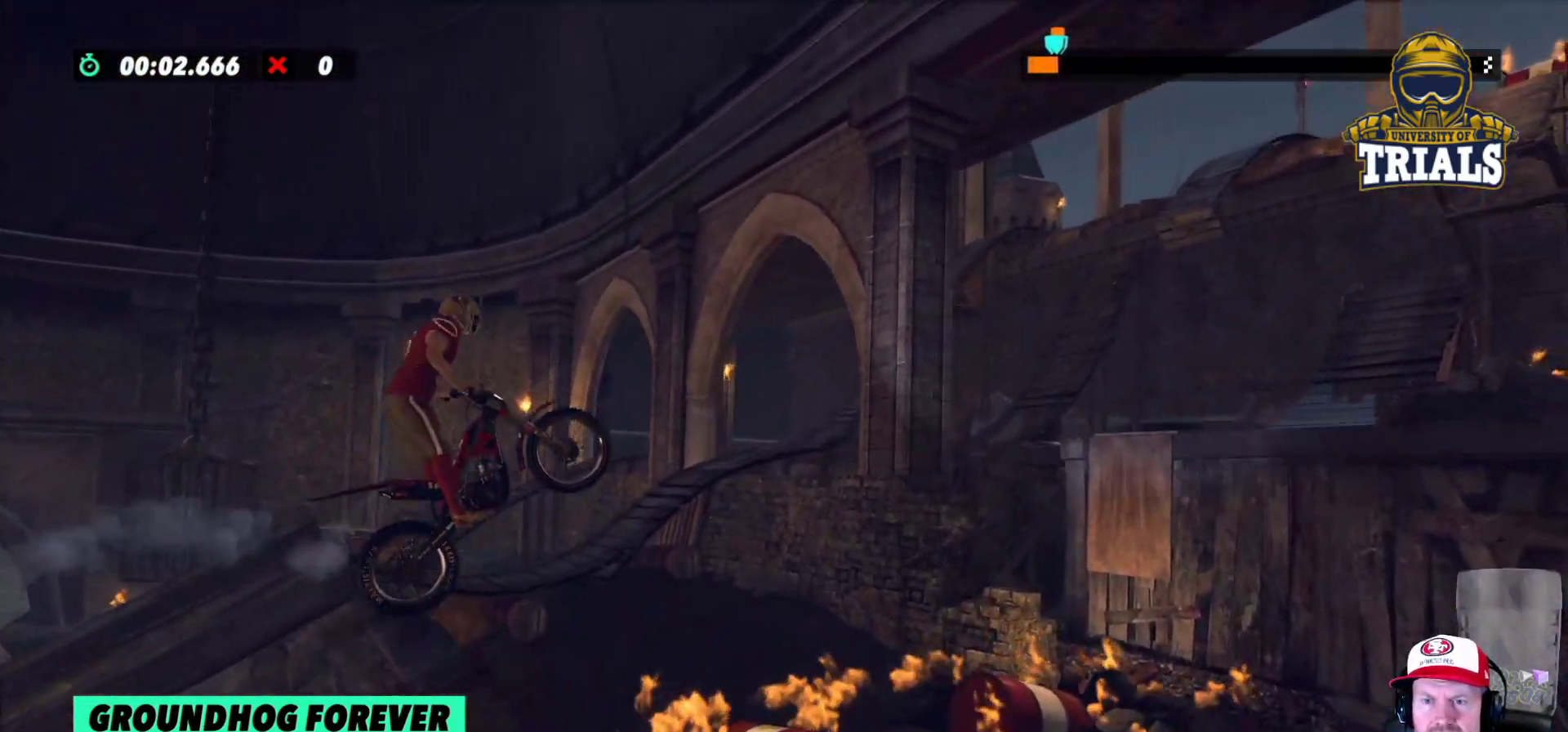
{"buttons": ["R2"], "left_stick": "left", "events": [[250, "left_stick", "center"], [433, "left_stick", "left"]]}